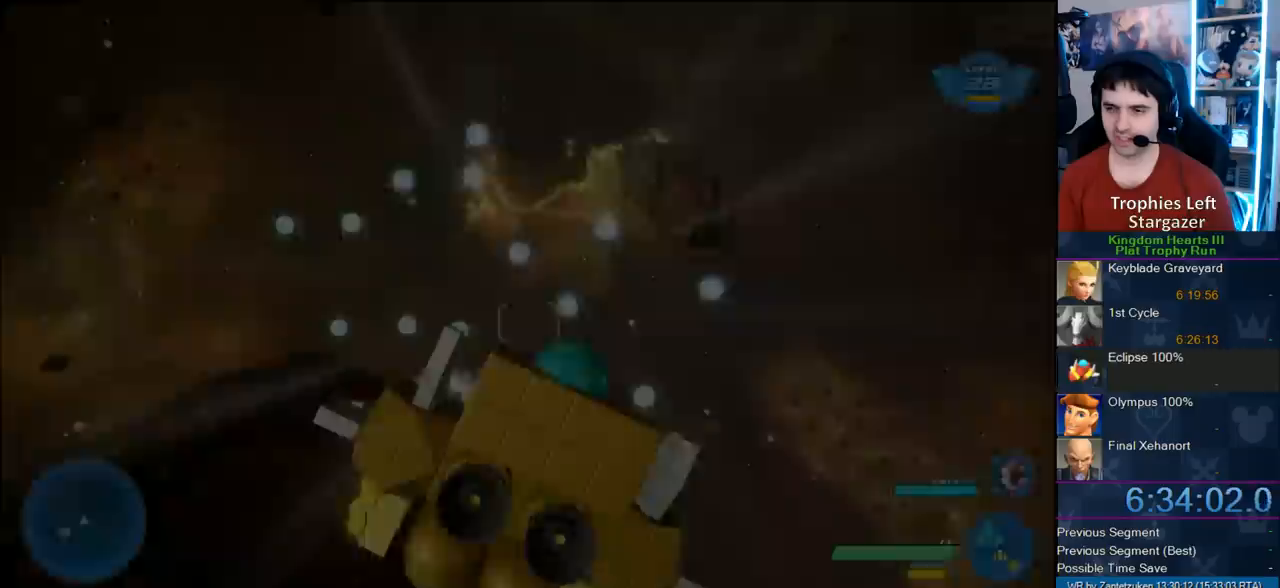
Gameplay with a controller (PlayStation layout); each line is a JSON object with the inputs held at the frame after it. "events" lists button and stick changes between this image and that frame as [ms after this image, input, new state], when the widget could be followed in between.
{"buttons": ["R2"], "left_stick": "right", "right_stick": "center", "events": [[100, "R2", "down"]]}
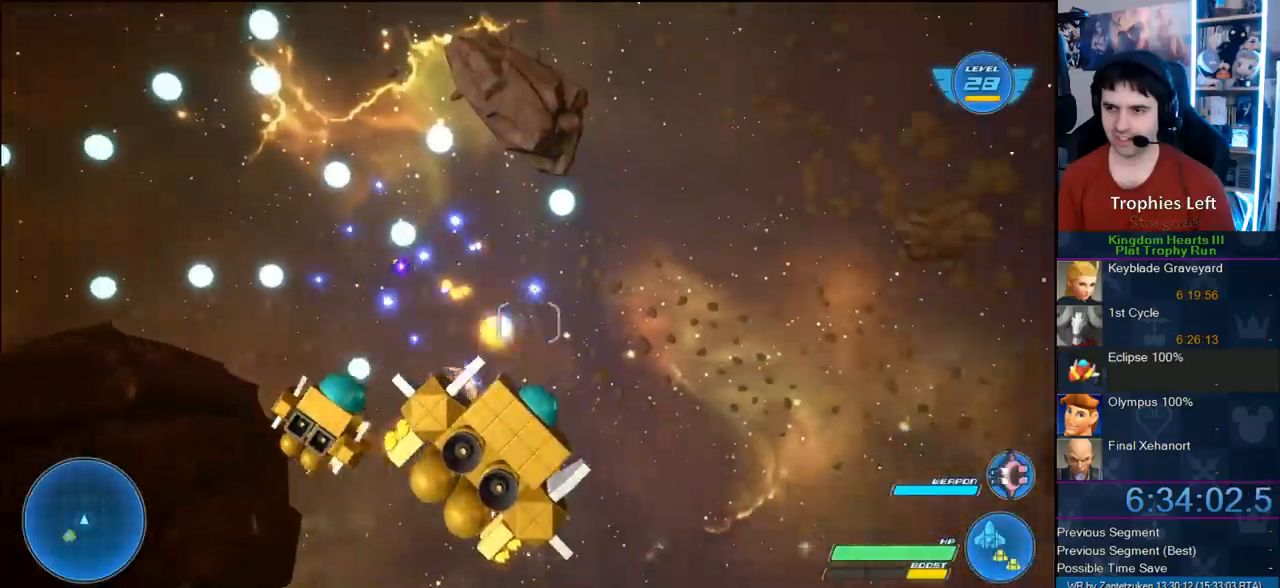
{"buttons": ["R2"], "left_stick": "right", "right_stick": "center", "events": [[117, "L1", "down"], [300, "L1", "up"]]}
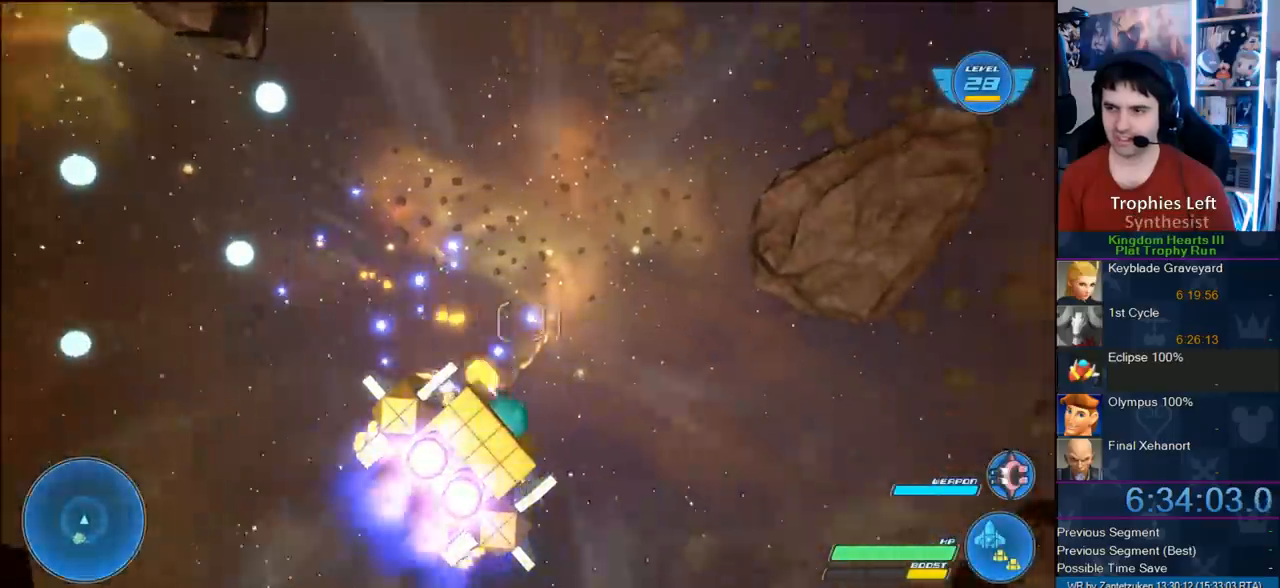
{"buttons": ["R2"], "left_stick": "right", "right_stick": "center", "events": []}
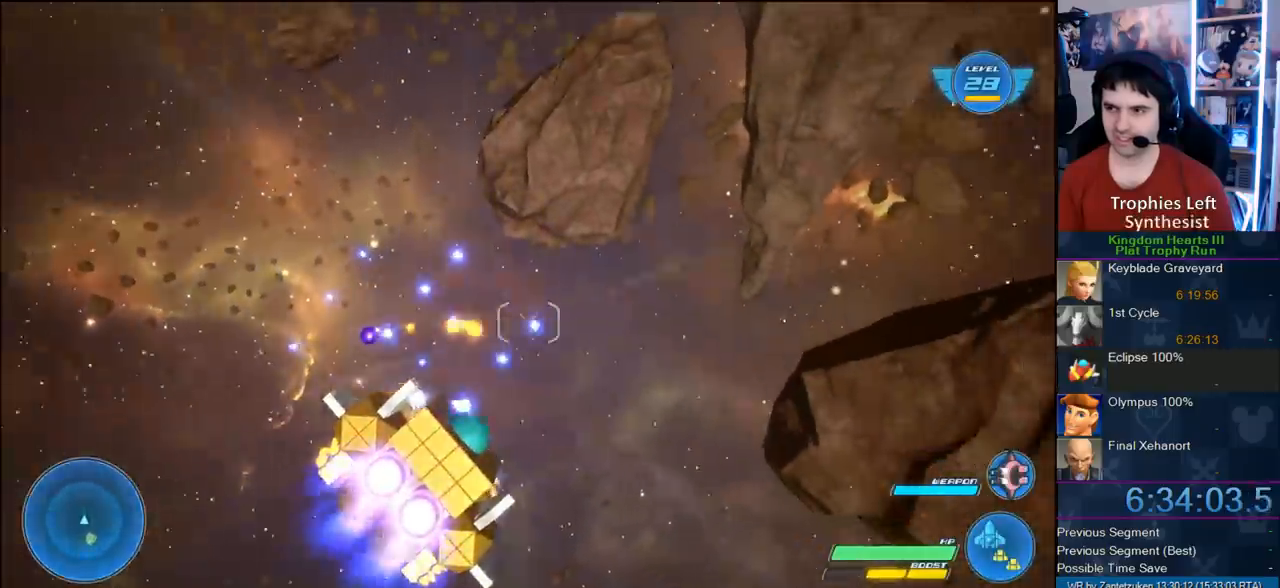
{"buttons": ["R2"], "left_stick": "up-right", "right_stick": "center", "events": [[267, "left_stick", "up-right"]]}
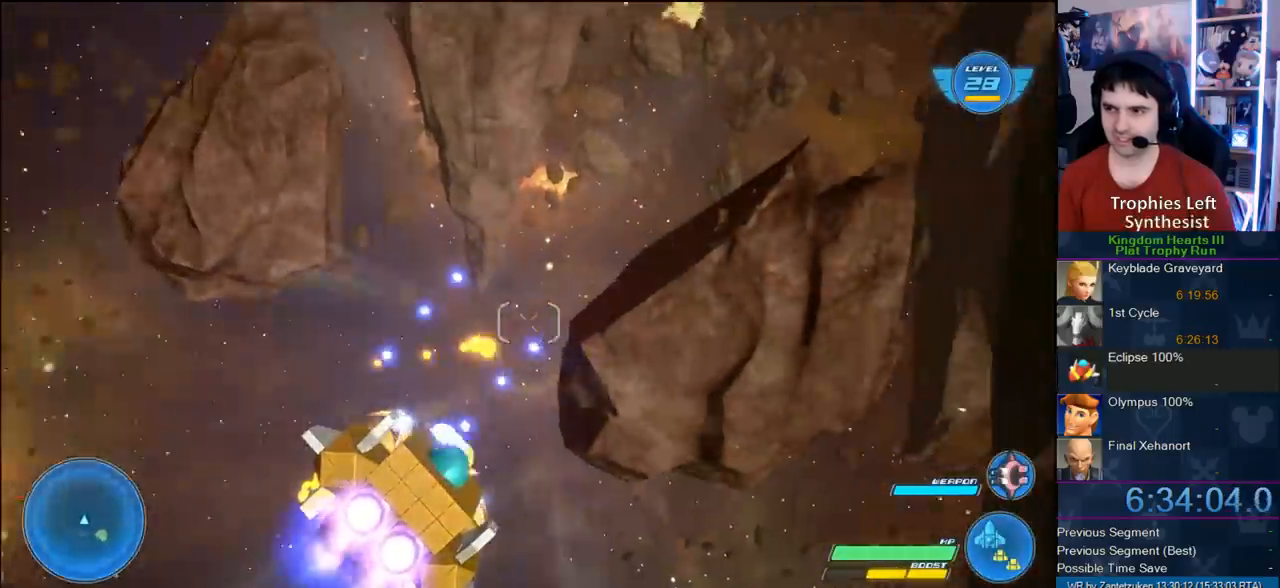
{"buttons": ["R2"], "left_stick": "left", "right_stick": "center", "events": [[350, "left_stick", "center"], [483, "left_stick", "left"]]}
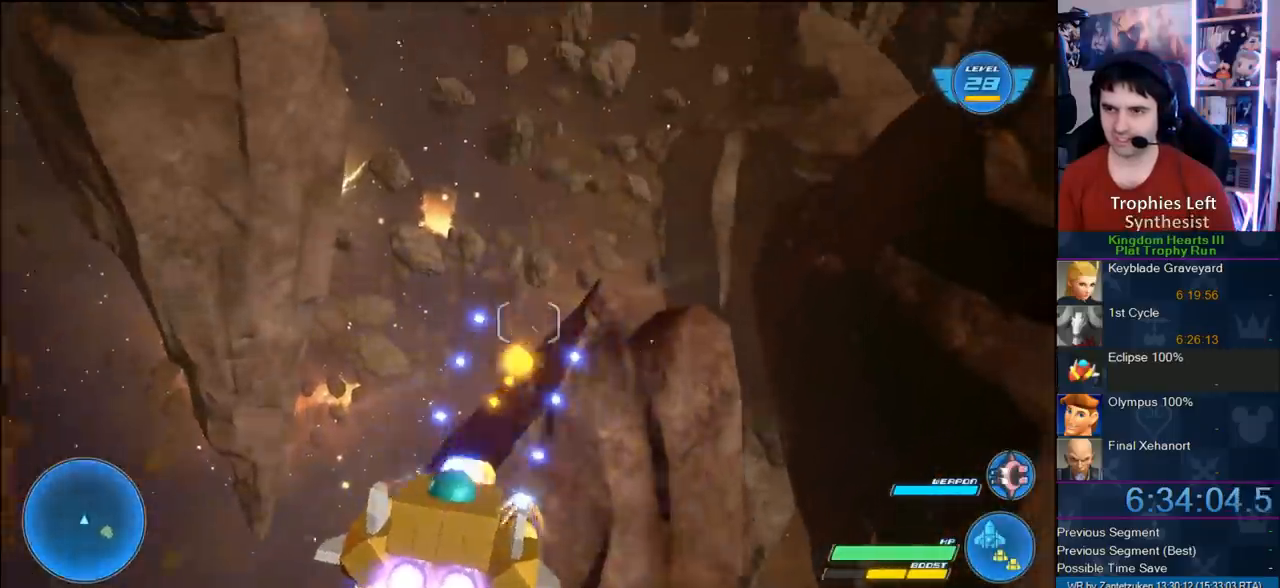
{"buttons": ["R2"], "left_stick": "left", "right_stick": "center", "events": []}
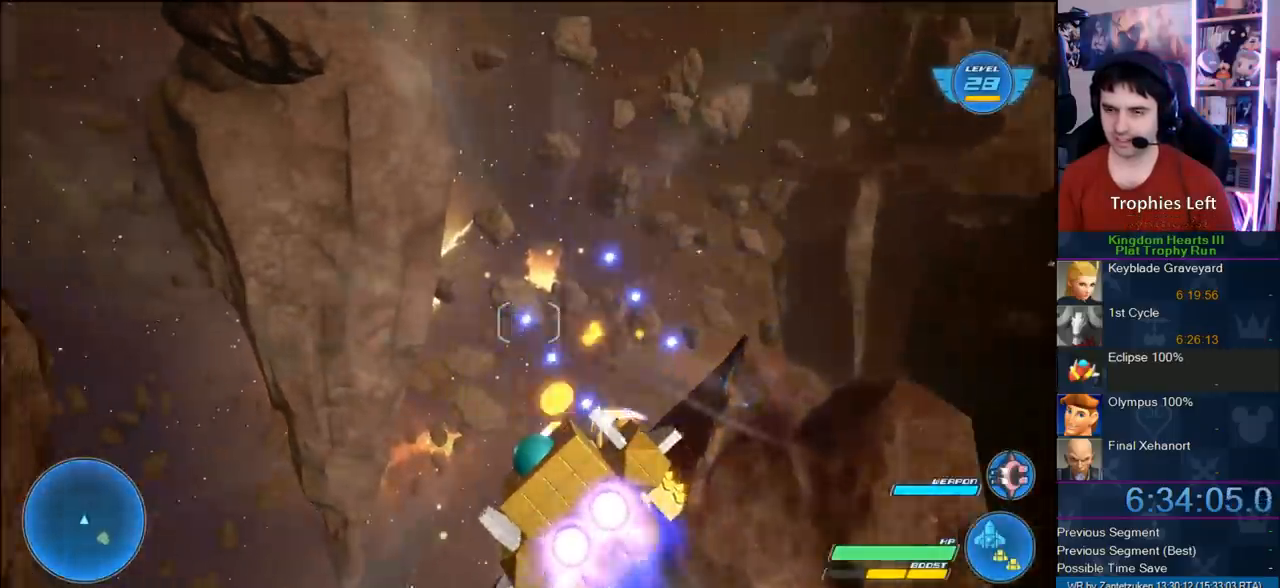
{"buttons": ["R2"], "left_stick": "up-left", "right_stick": "center", "events": [[300, "left_stick", "up-left"]]}
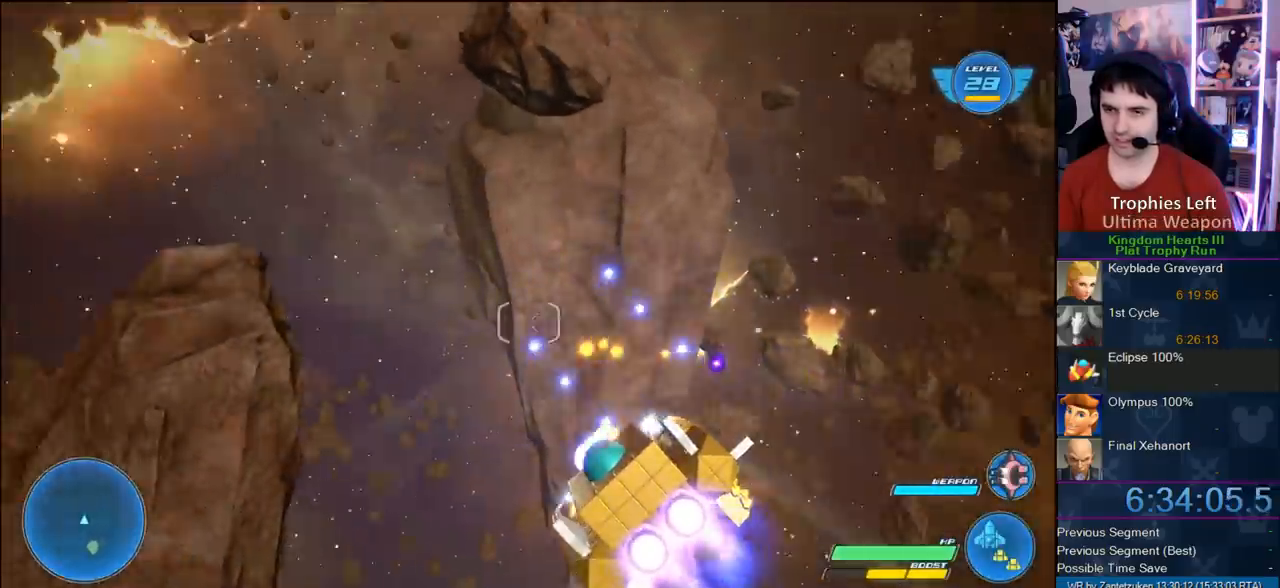
{"buttons": ["R2"], "left_stick": "left", "right_stick": "center", "events": [[17, "left_stick", "left"]]}
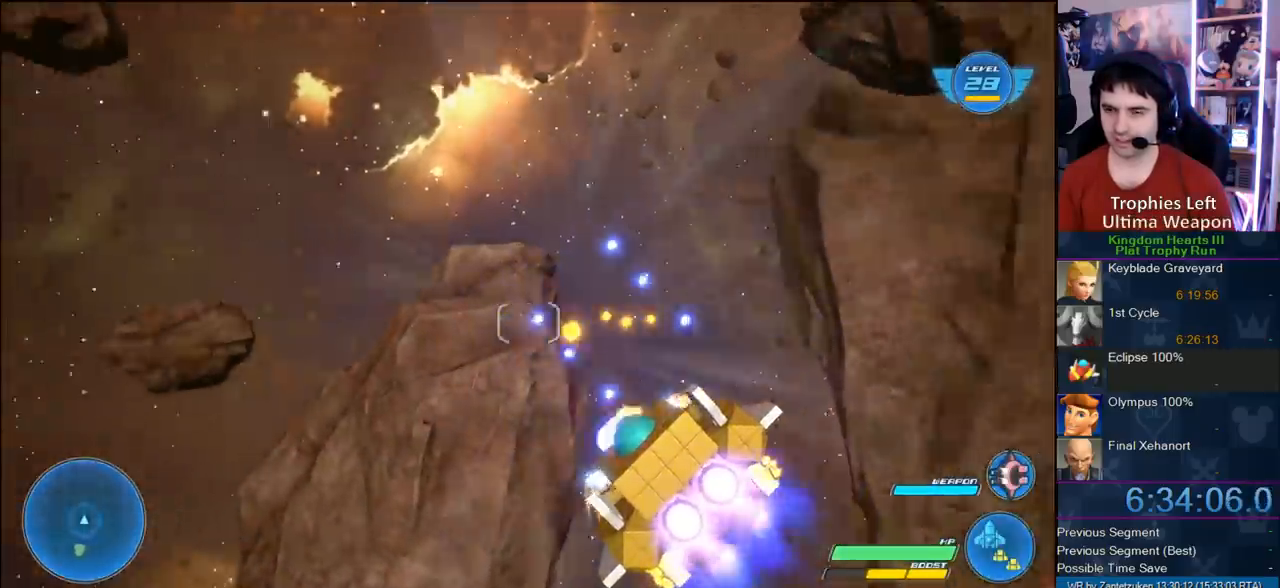
{"buttons": ["R2"], "left_stick": "left", "right_stick": "center", "events": []}
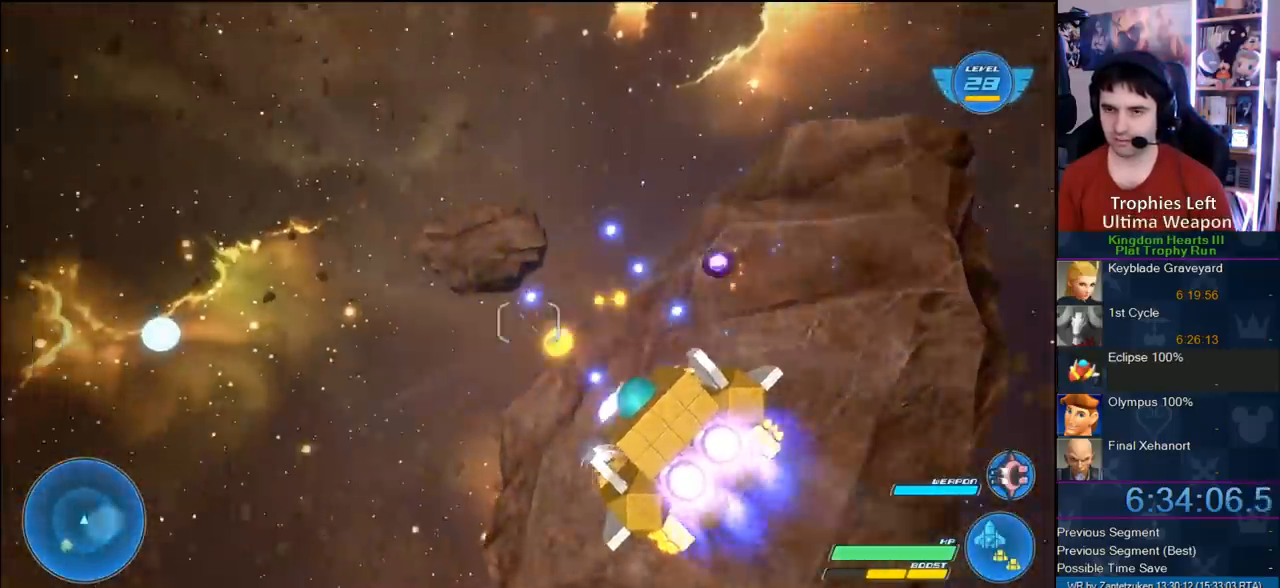
{"buttons": ["R2"], "left_stick": "left", "right_stick": "center", "events": []}
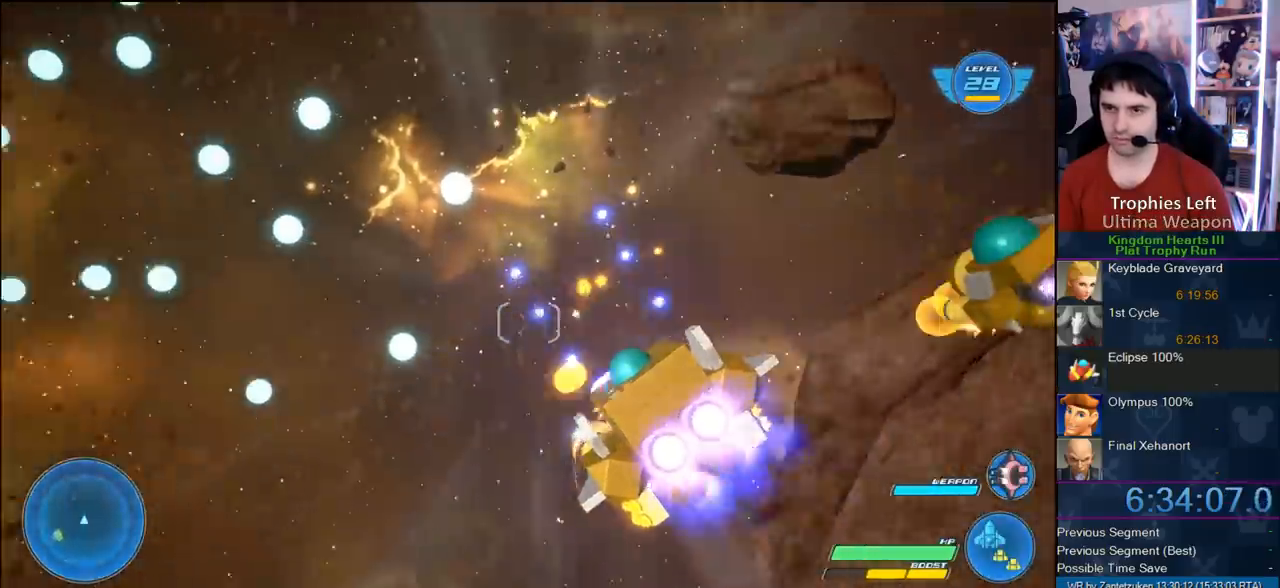
{"buttons": [], "left_stick": "up", "right_stick": "center", "events": [[33, "L1", "down"], [200, "L1", "up"], [200, "R2", "up"], [417, "left_stick", "up"]]}
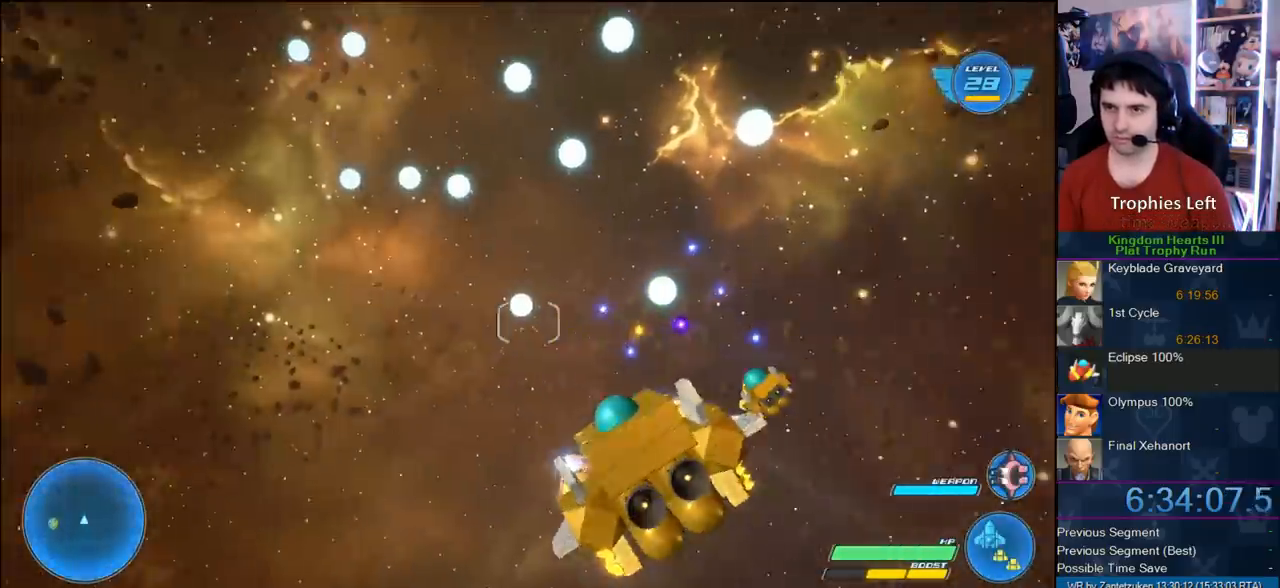
{"buttons": [], "left_stick": "center", "right_stick": "center", "events": [[250, "left_stick", "center"], [333, "TOUCHPAD", "down"], [467, "TOUCHPAD", "up"]]}
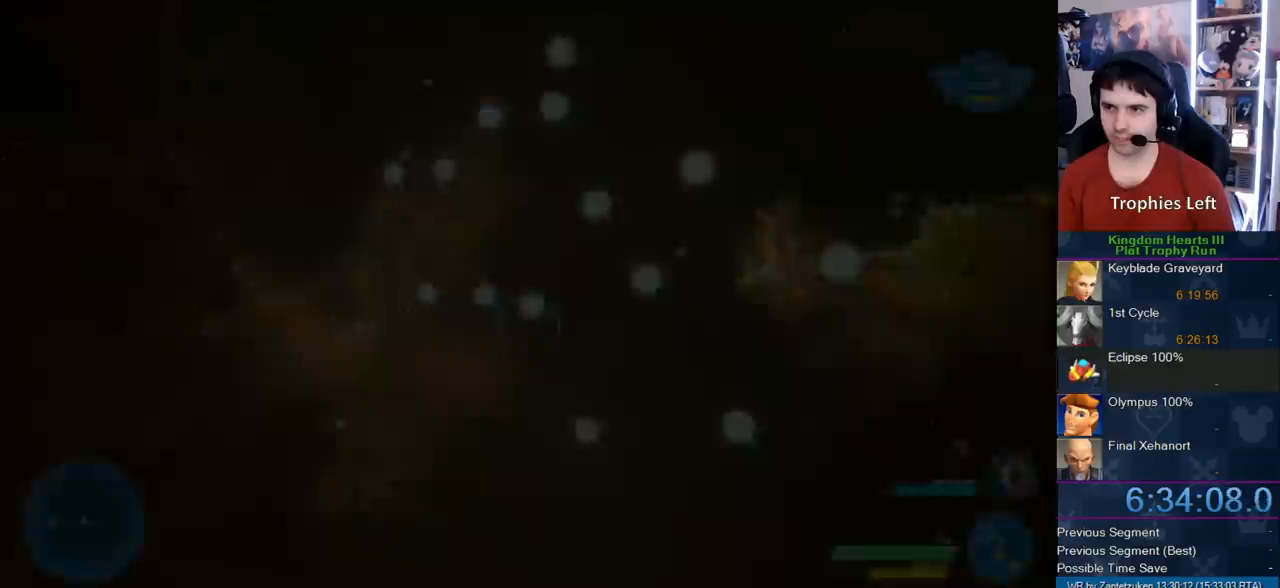
{"buttons": [], "left_stick": "center", "right_stick": "up-right", "events": [[267, "right_stick", "up-right"]]}
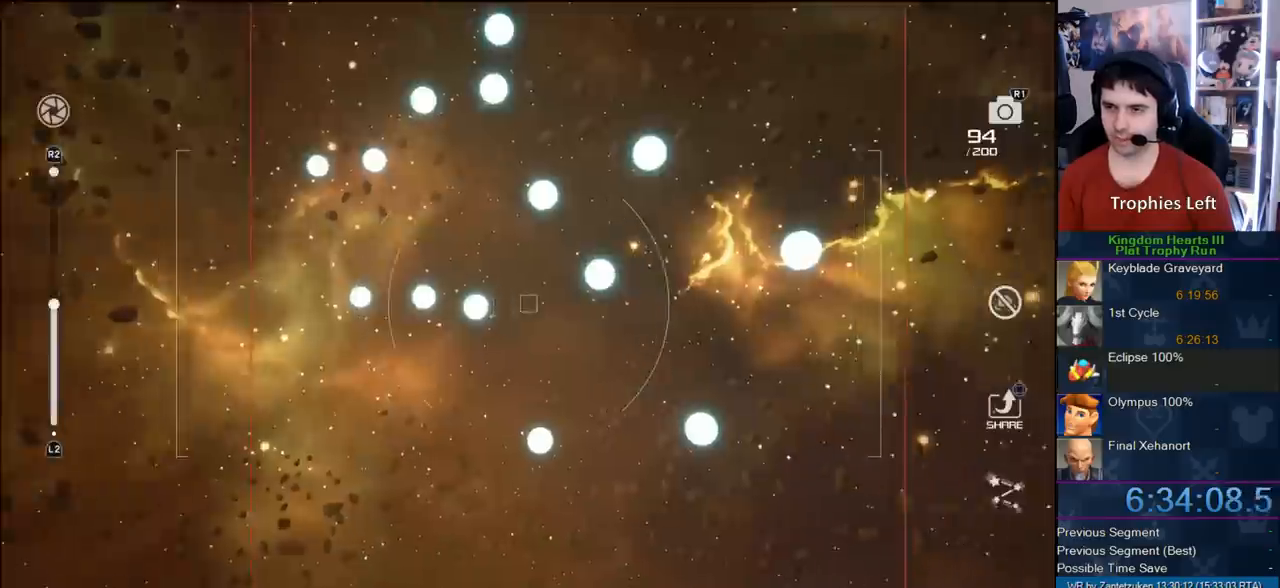
{"buttons": ["L2"], "left_stick": "center", "right_stick": "center", "events": [[100, "right_stick", "center"], [267, "L2", "down"]]}
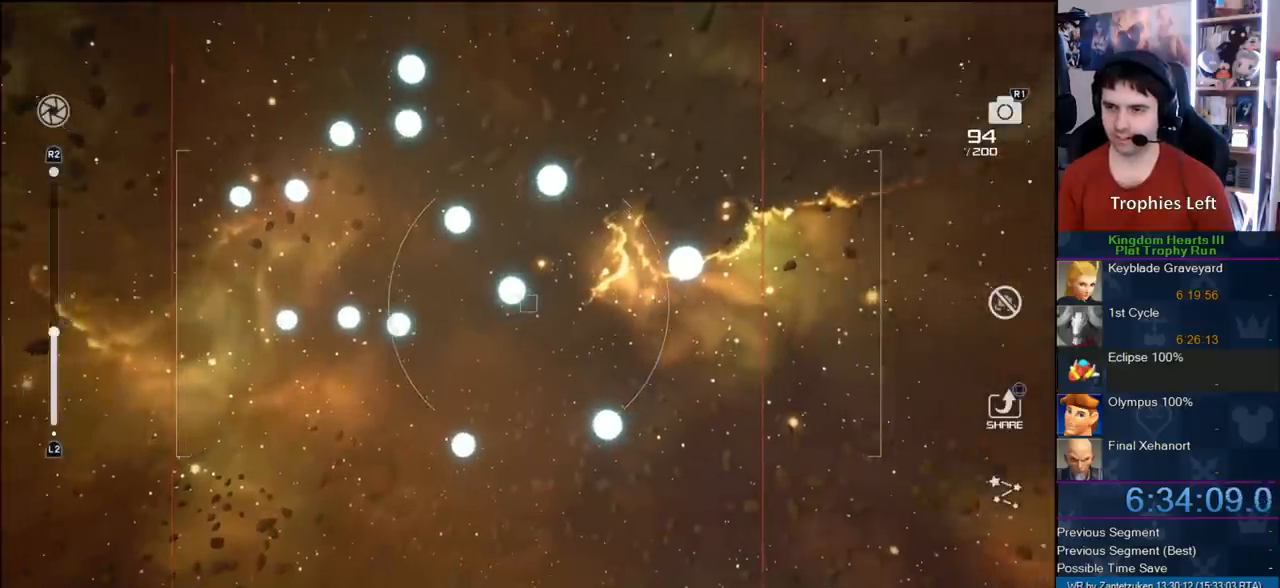
{"buttons": ["L2"], "left_stick": "center", "right_stick": "center", "events": []}
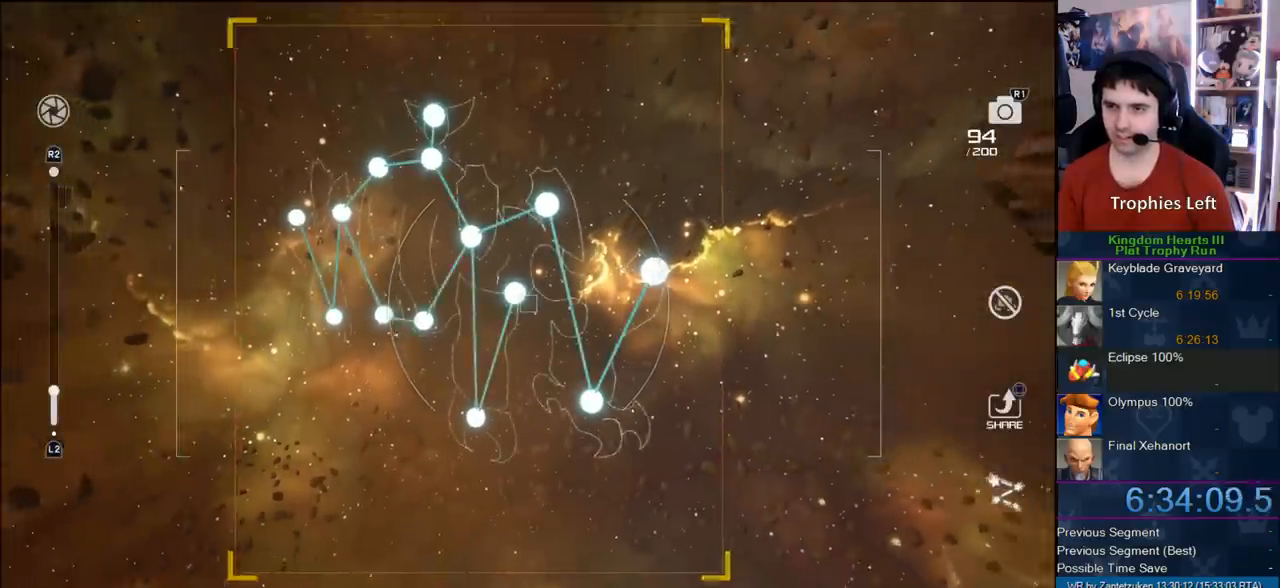
{"buttons": ["R1"], "left_stick": "center", "right_stick": "center", "events": [[167, "L2", "up"], [350, "R1", "down"]]}
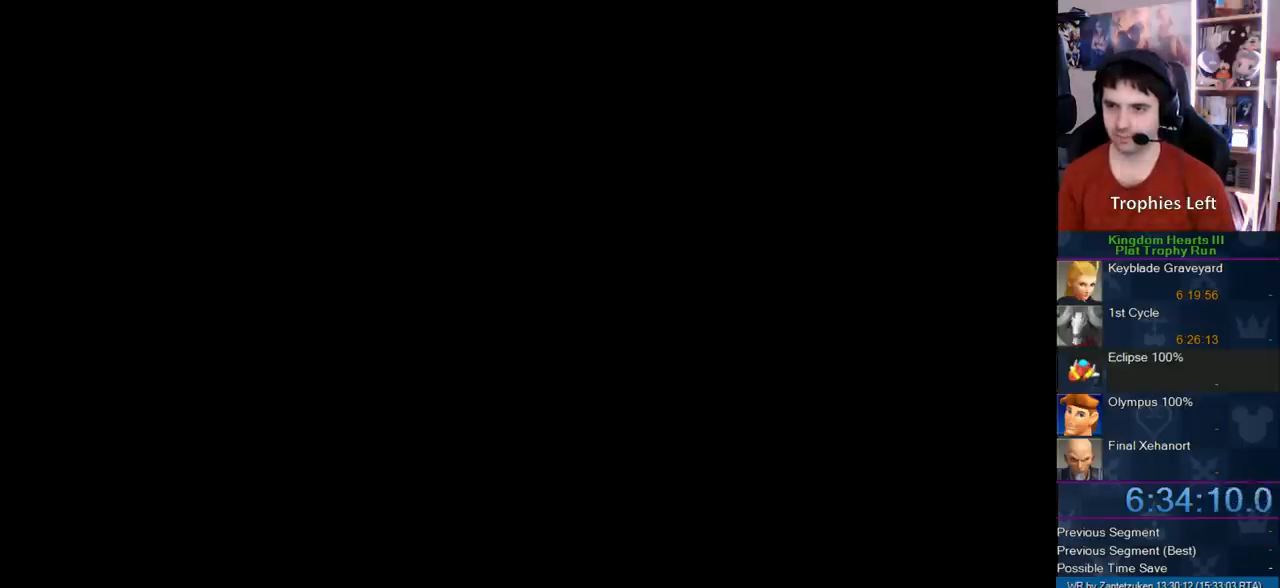
{"buttons": [], "left_stick": "center", "right_stick": "center", "events": [[17, "R1", "up"]]}
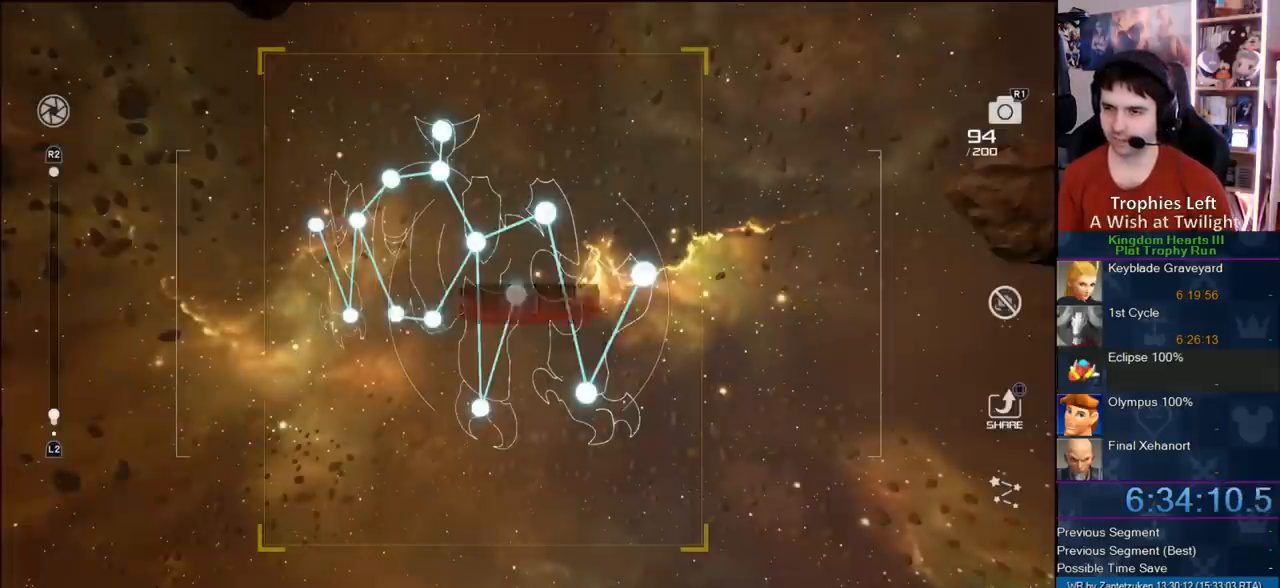
{"buttons": [], "left_stick": "center", "right_stick": "center", "events": [[300, "CIRCLE", "down"], [433, "CIRCLE", "up"]]}
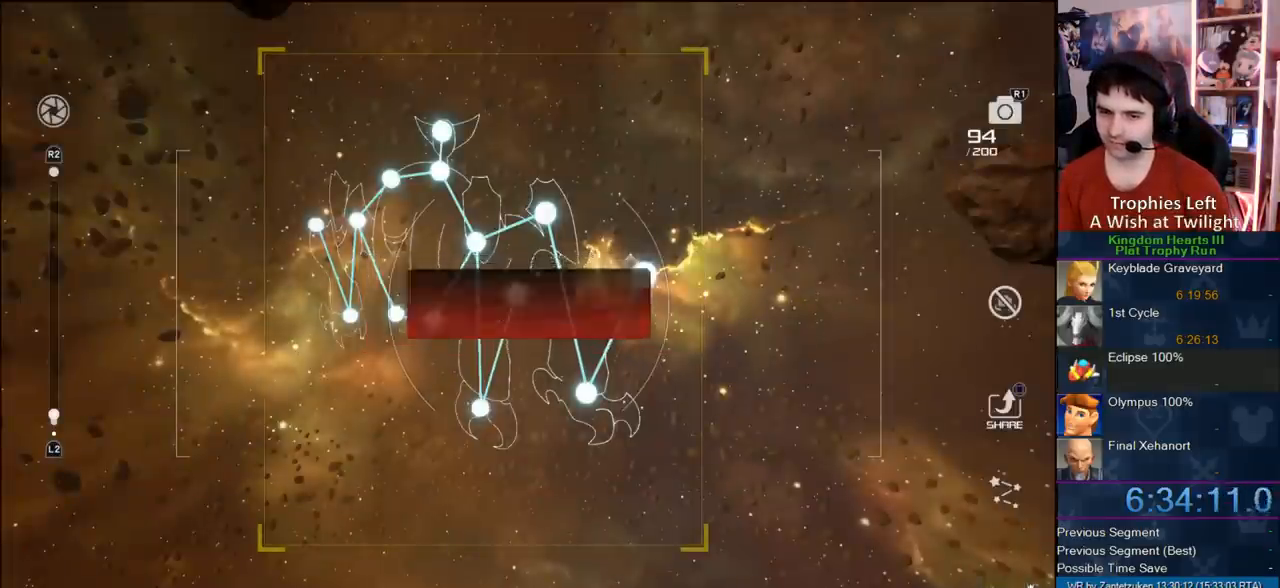
{"buttons": [], "left_stick": "left", "right_stick": "center", "events": [[67, "CROSS", "down"], [167, "CROSS", "up"], [200, "CROSS", "down"], [267, "left_stick", "left"], [300, "CROSS", "up"], [367, "CROSS", "down"], [433, "CROSS", "up"]]}
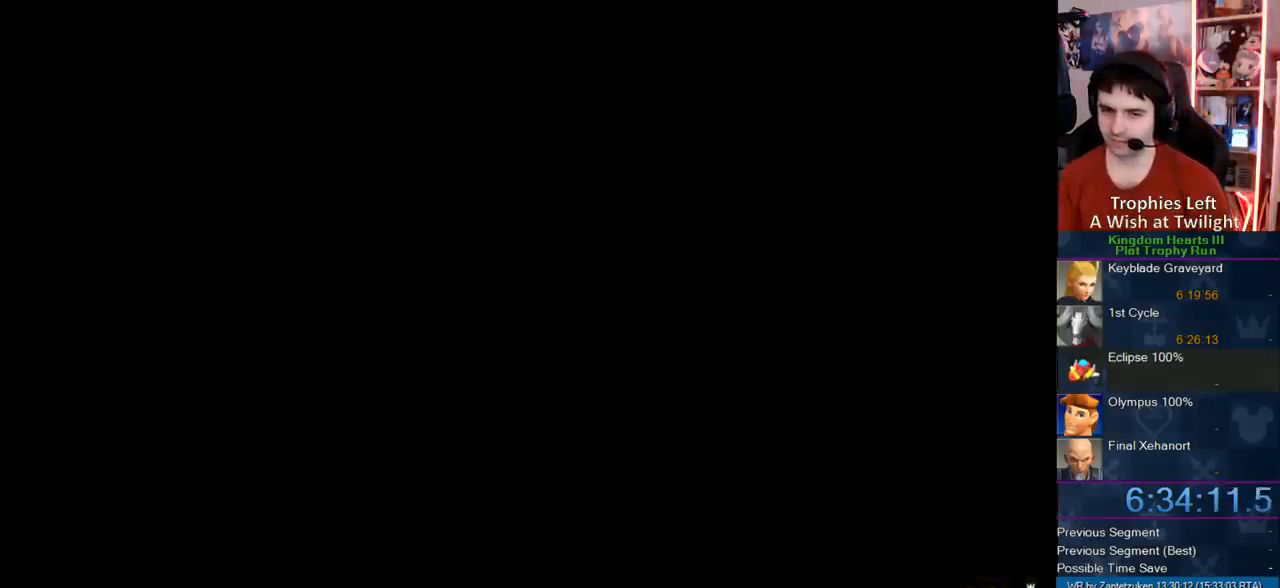
{"buttons": ["R2"], "left_stick": "left", "right_stick": "center", "events": [[217, "R2", "down"]]}
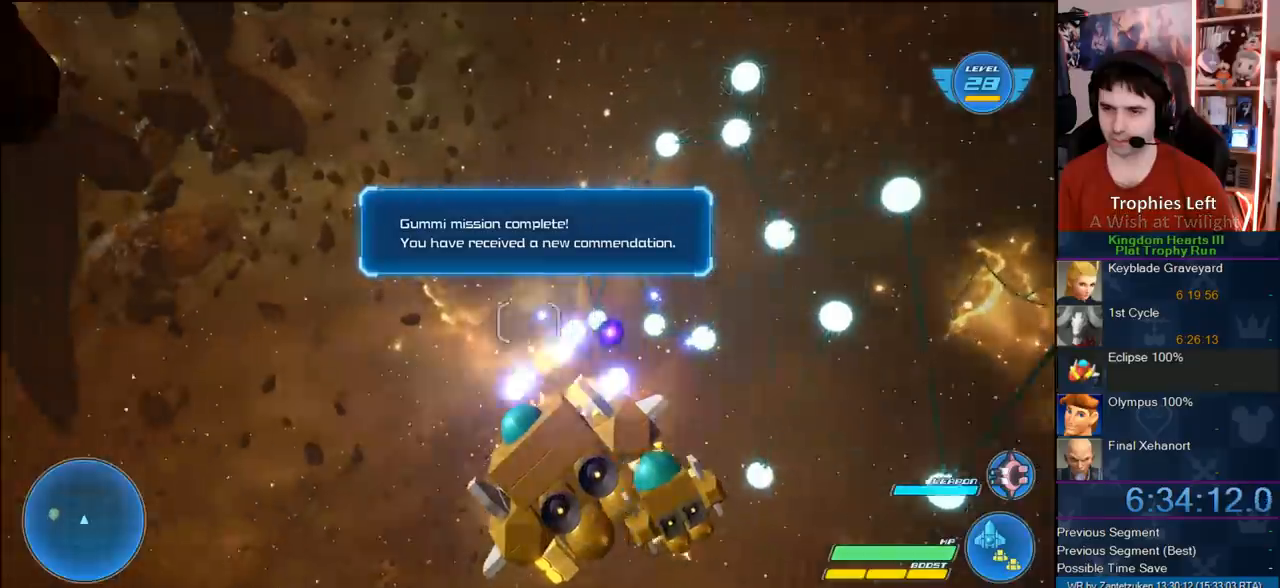
{"buttons": ["R2"], "left_stick": "left", "right_stick": "center", "events": []}
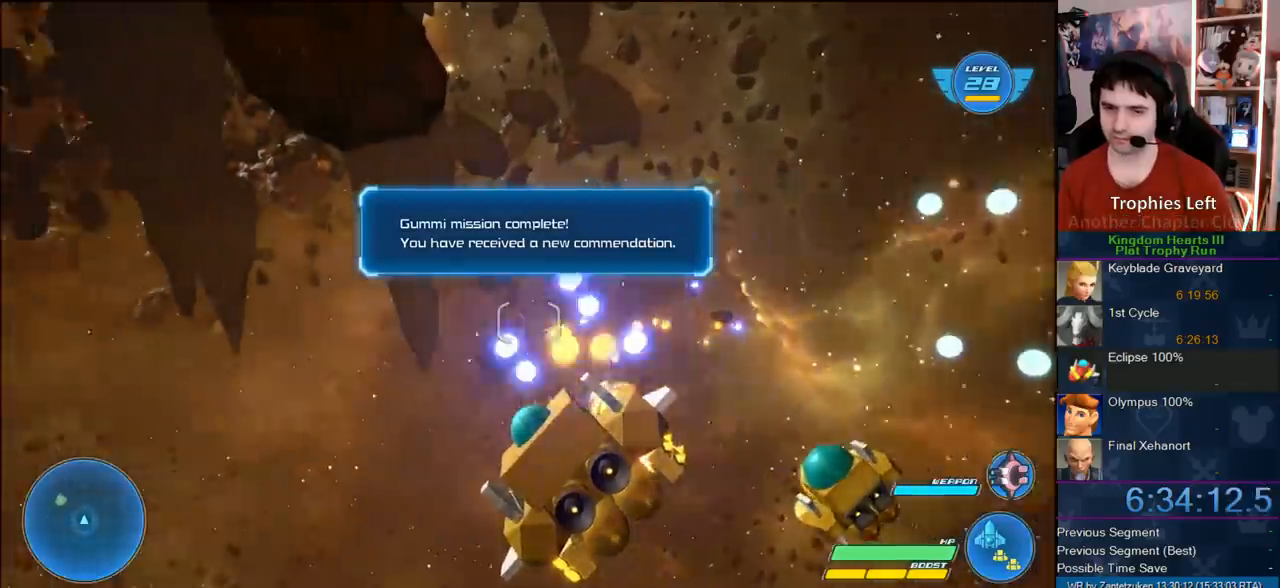
{"buttons": ["R2"], "left_stick": "left", "right_stick": "center", "events": [[50, "CROSS", "down"], [417, "CROSS", "up"]]}
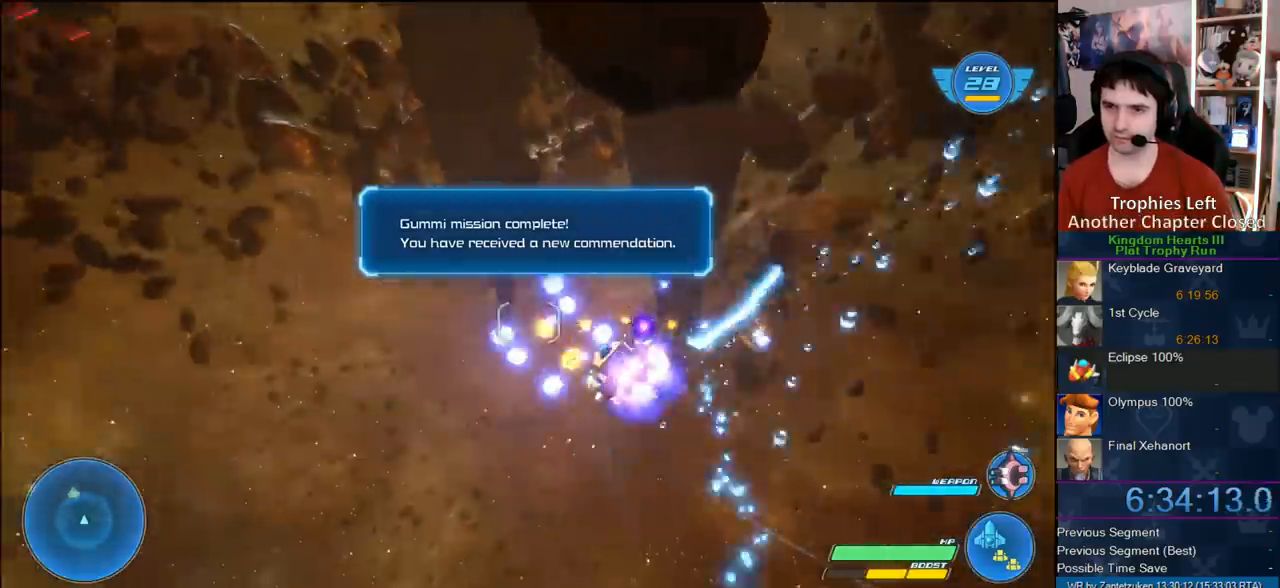
{"buttons": ["R2"], "left_stick": "up-left", "right_stick": "center", "events": [[383, "left_stick", "up-left"]]}
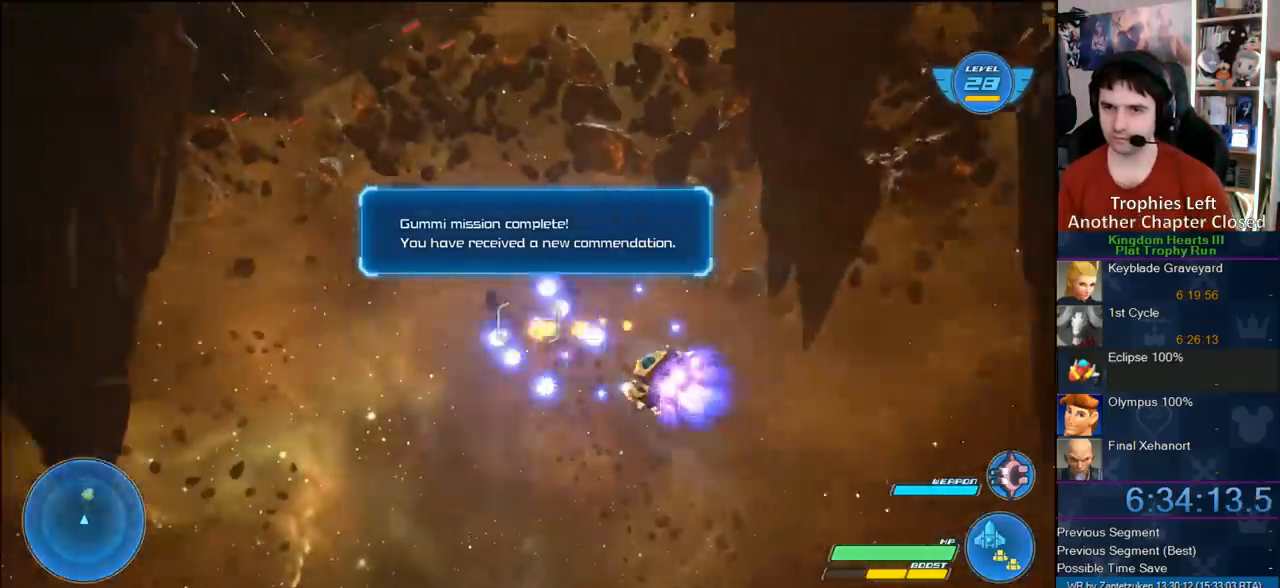
{"buttons": ["R2"], "left_stick": "up-left", "right_stick": "center", "events": []}
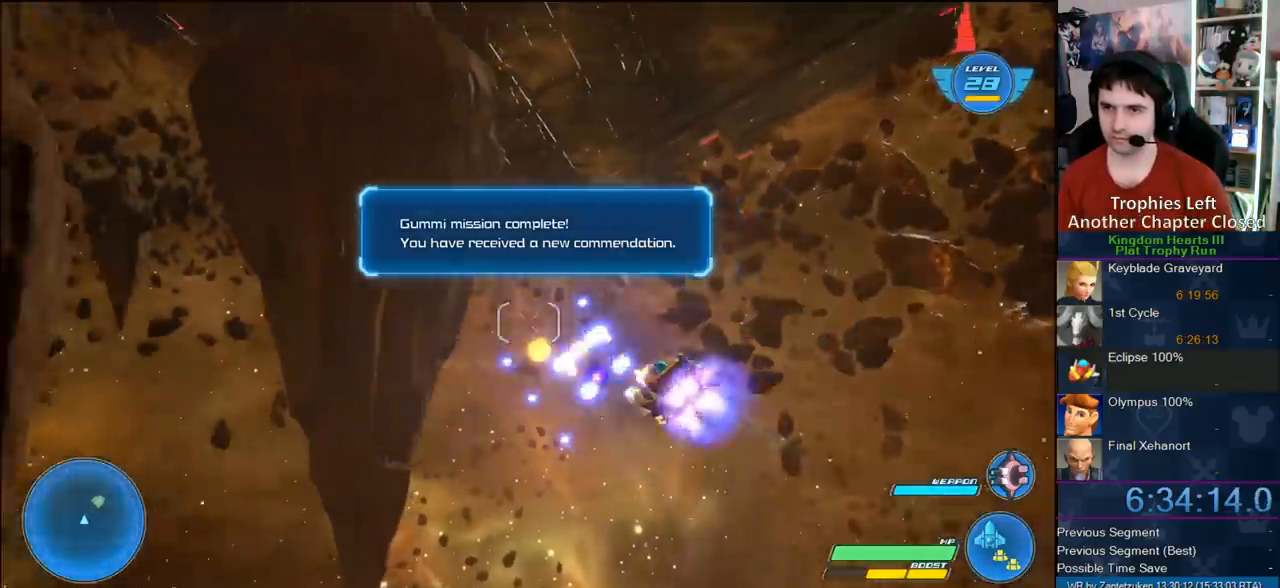
{"buttons": ["CROSS", "R2"], "left_stick": "up-left", "right_stick": "center", "events": [[217, "CROSS", "down"], [217, "left_stick", "left"], [383, "CROSS", "up"], [383, "left_stick", "center"], [500, "CROSS", "down"], [500, "left_stick", "up-left"]]}
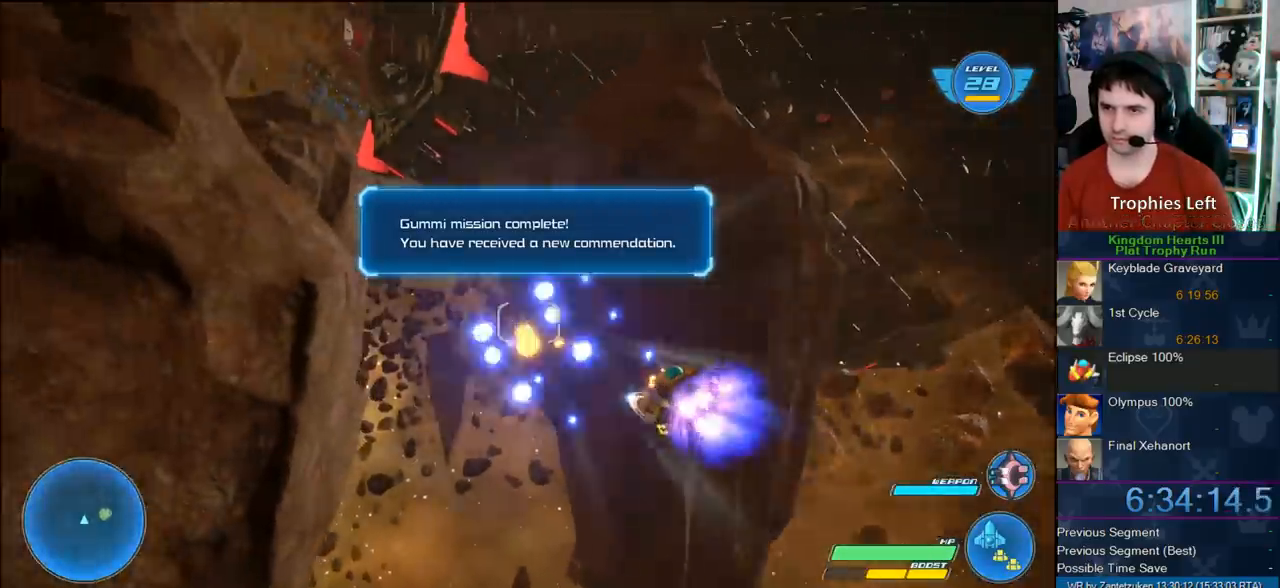
{"buttons": ["CROSS", "R2"], "left_stick": "center", "right_stick": "center", "events": [[150, "CROSS", "up"], [217, "CROSS", "down"], [283, "left_stick", "center"], [383, "CROSS", "up"], [433, "CROSS", "down"]]}
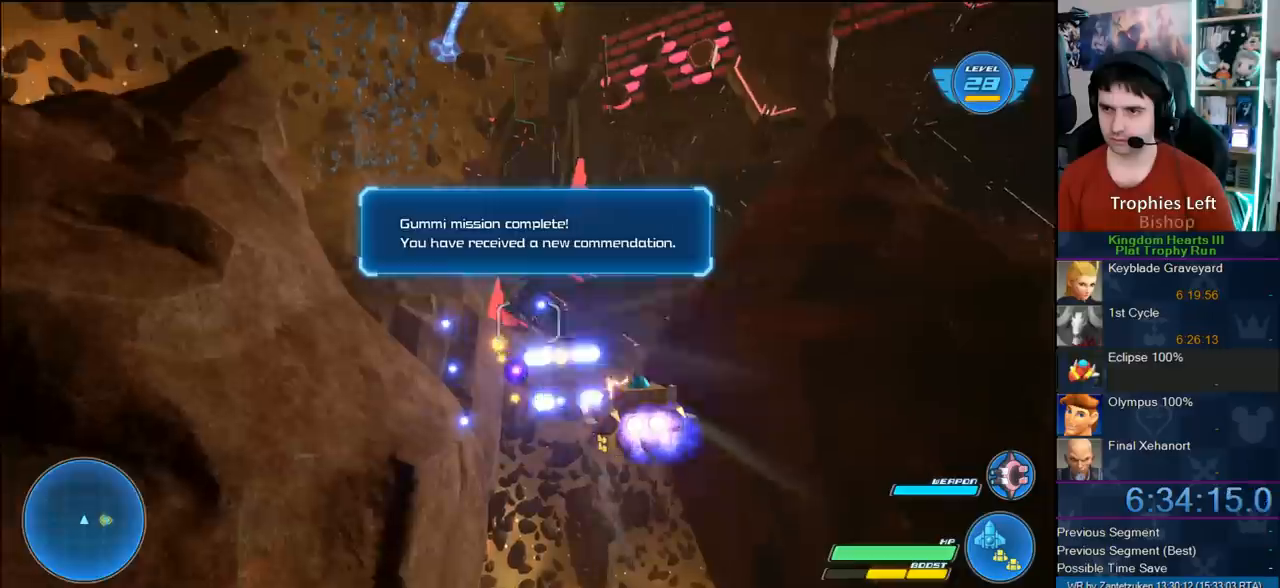
{"buttons": ["R2"], "left_stick": "center", "right_stick": "center", "events": [[67, "CROSS", "up"], [150, "CROSS", "down"], [250, "CROSS", "up"], [383, "CROSS", "down"], [483, "CROSS", "up"]]}
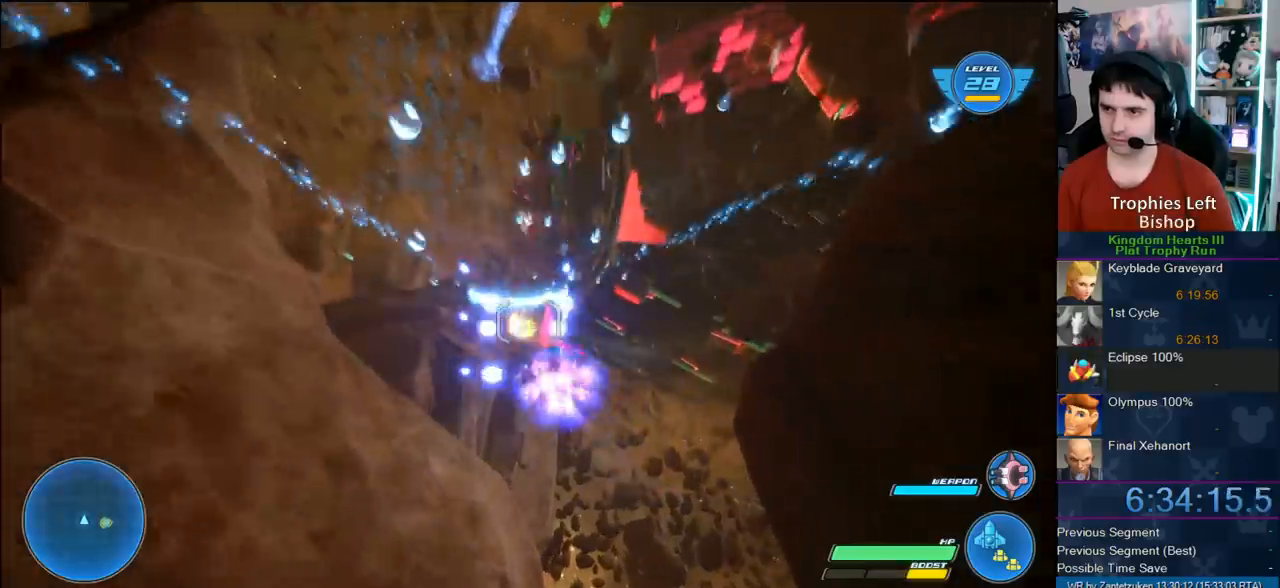
{"buttons": ["R2"], "left_stick": "center", "right_stick": "center", "events": [[83, "CROSS", "down"], [200, "CROSS", "up"]]}
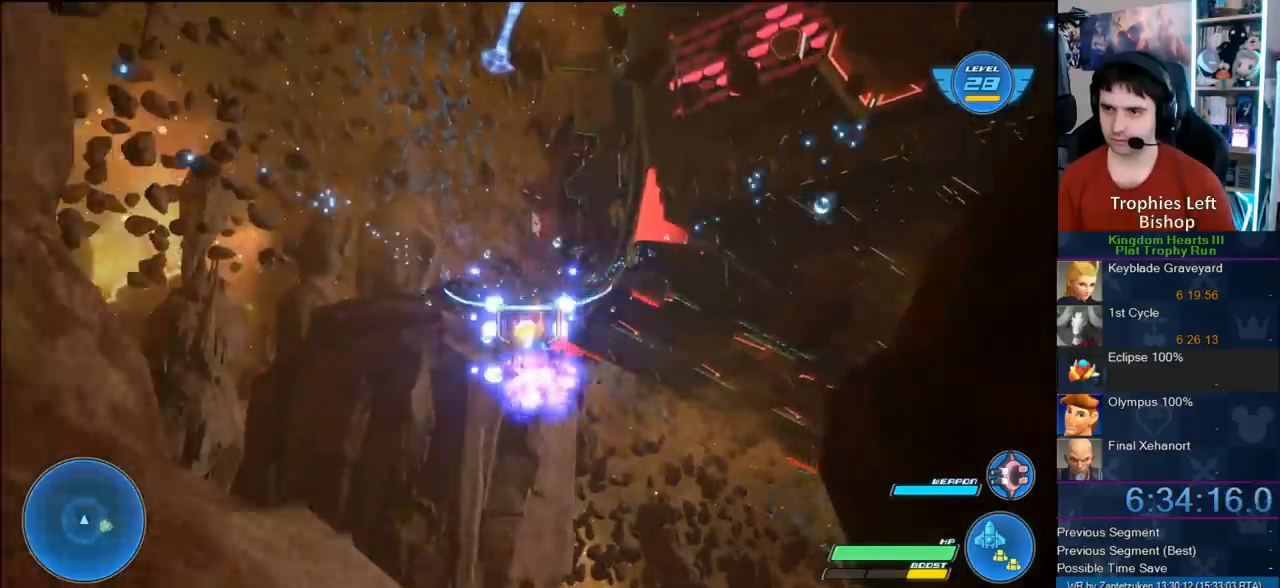
{"buttons": ["R2"], "left_stick": "center", "right_stick": "center", "events": []}